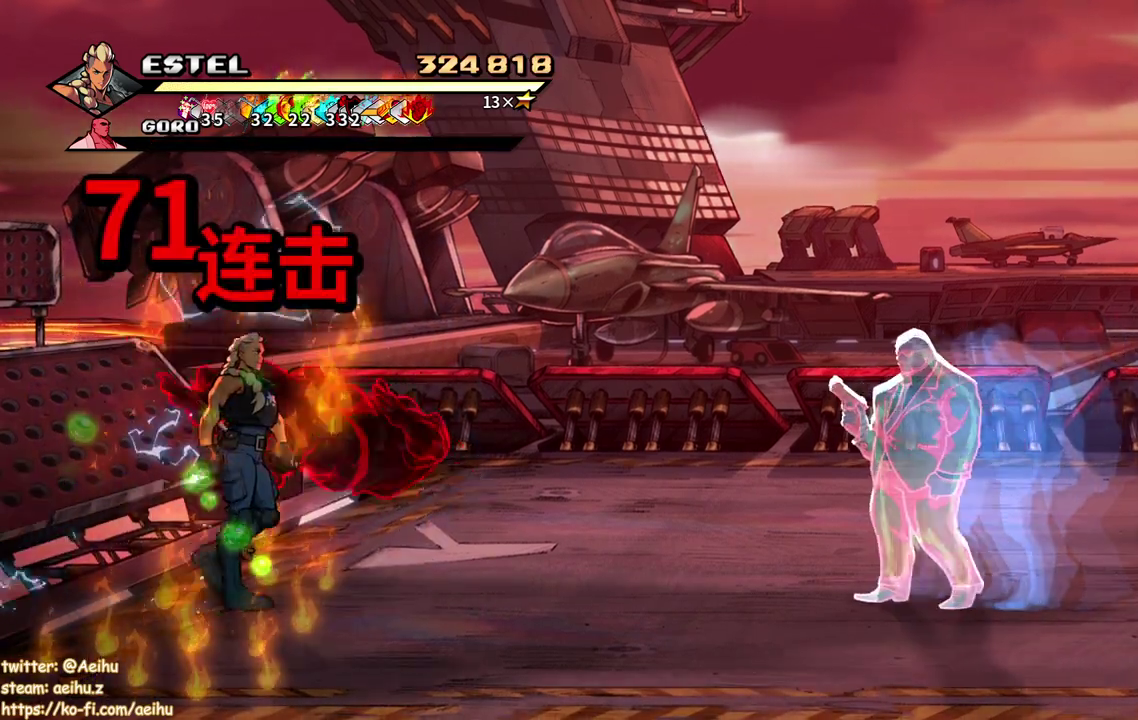
Gameplay with a controller (PlayStation layout); each line is a JSON object with the inputs held at the frame after it. "events" lists button and stick changes between this image and that frame as [ms after this image, input, new state], when the widget could be followed in between. Not read: CIRCLE CROSS L3 R3 left_stick right_stick.
{"buttons": ["SQUARE", "DPAD_RIGHT"], "events": [[500, "SQUARE", "down"]]}
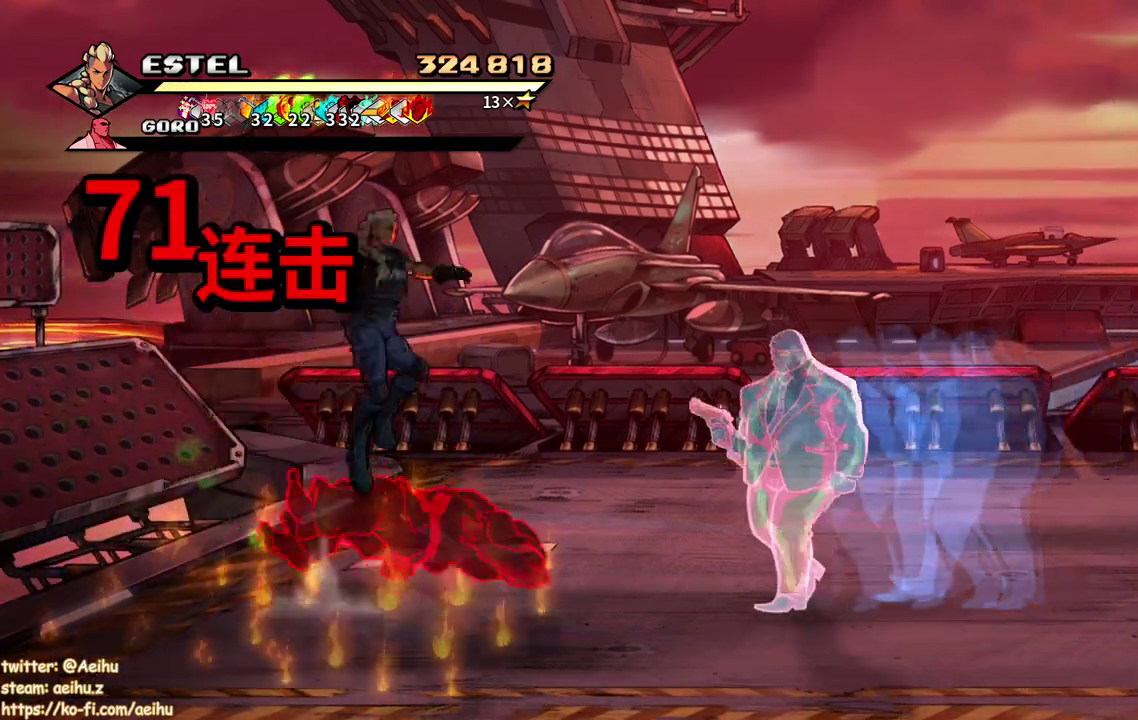
{"buttons": [], "events": [[150, "DPAD_RIGHT", "up"], [167, "SQUARE", "up"]]}
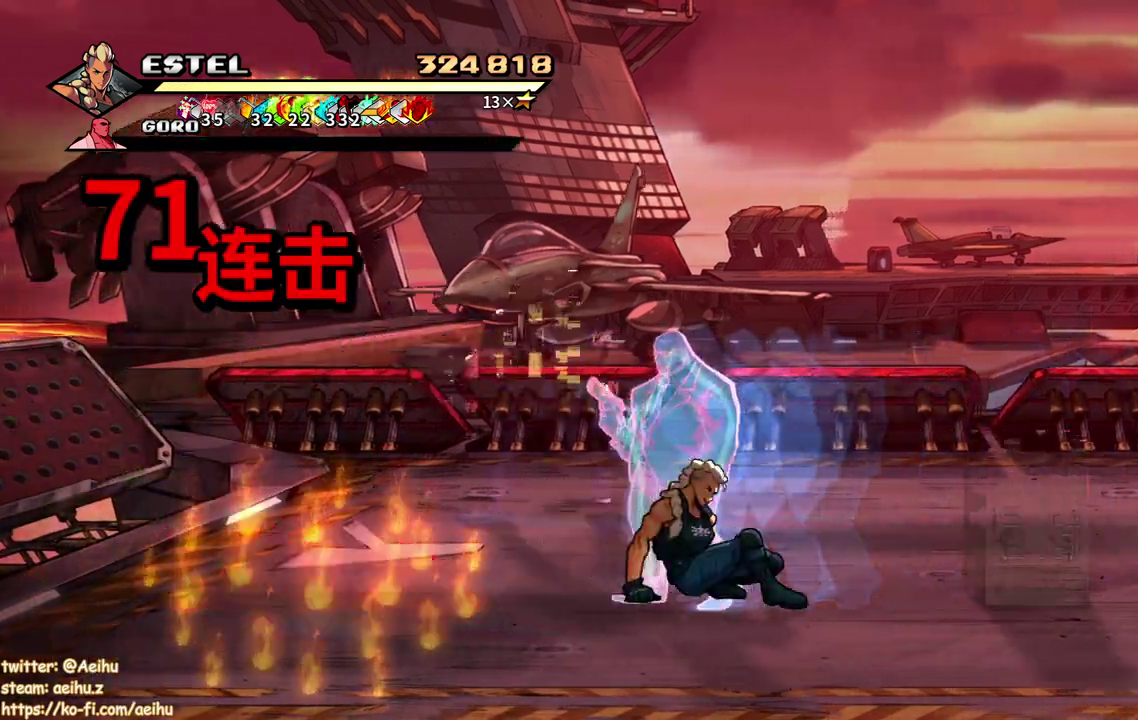
{"buttons": [], "events": [[100, "DPAD_RIGHT", "down"], [333, "SQUARE", "down"], [383, "DPAD_RIGHT", "up"], [467, "SQUARE", "up"]]}
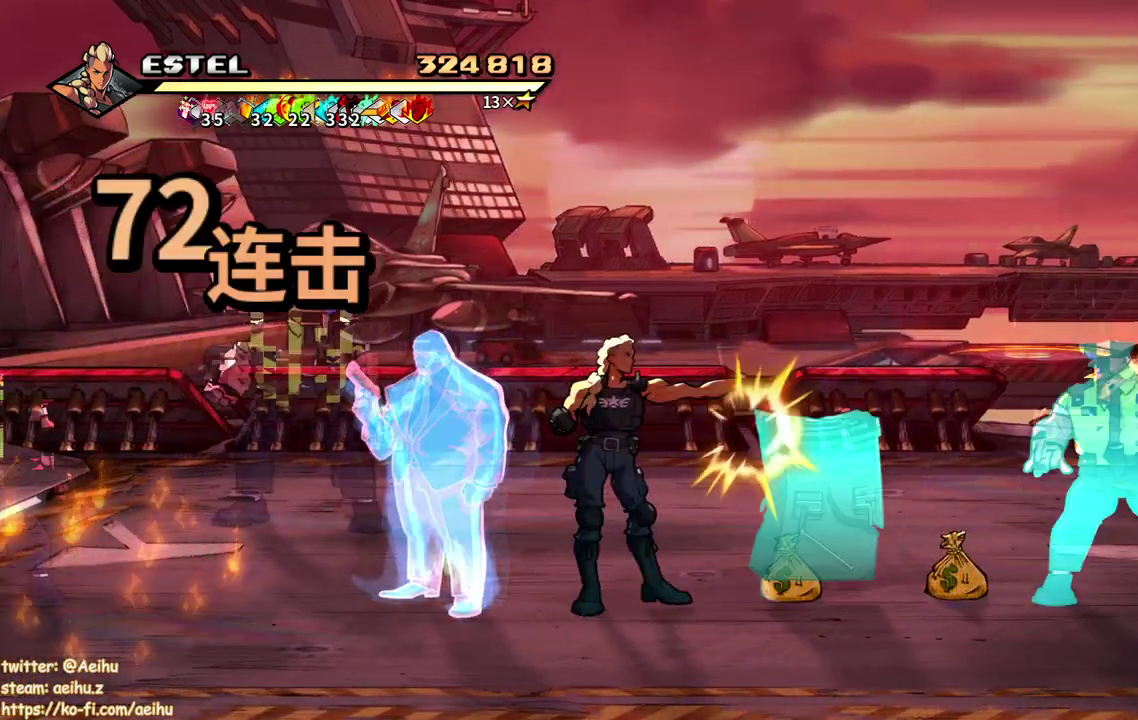
{"buttons": ["SQUARE", "DPAD_RIGHT"], "events": [[17, "DPAD_RIGHT", "down"], [117, "DPAD_RIGHT", "up"], [183, "DPAD_RIGHT", "down"], [267, "DPAD_RIGHT", "up"], [317, "DPAD_RIGHT", "down"], [367, "SQUARE", "down"]]}
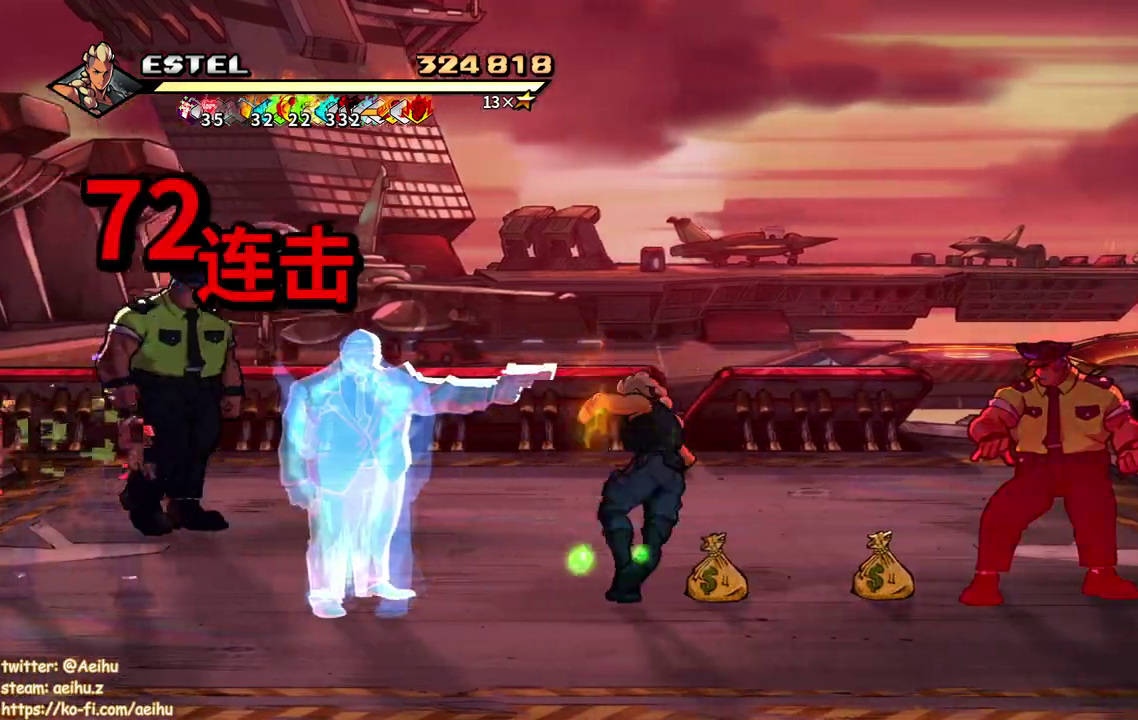
{"buttons": ["SQUARE", "DPAD_RIGHT"], "events": []}
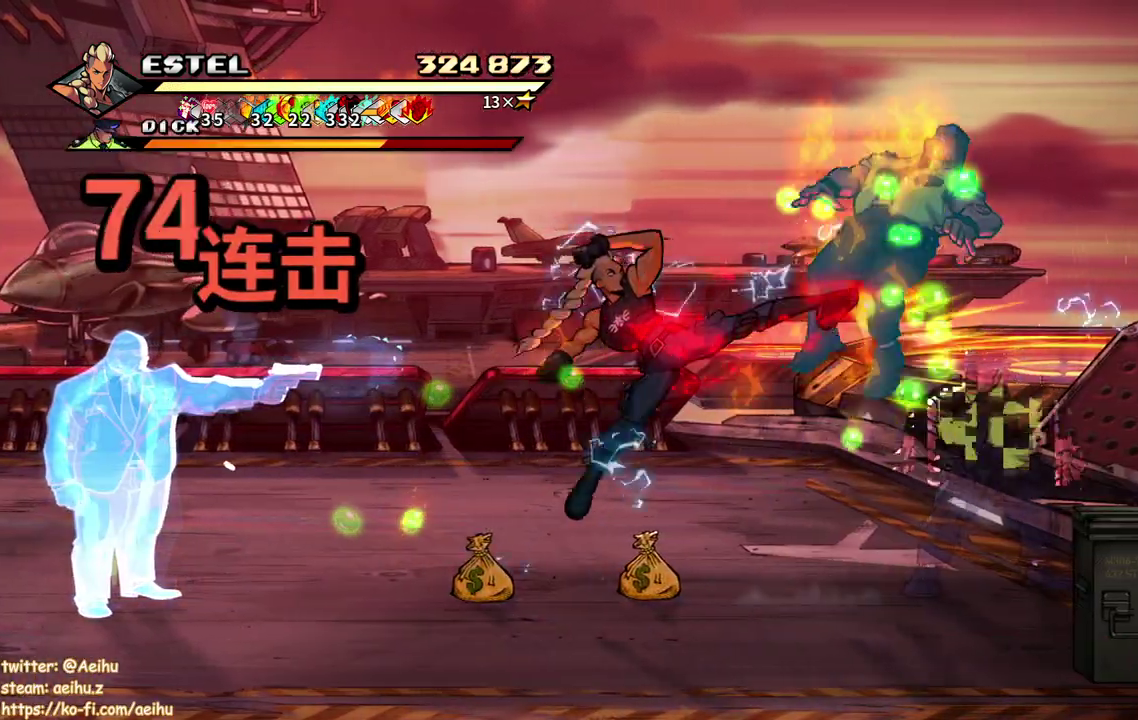
{"buttons": ["SQUARE"], "events": [[283, "SQUARE", "up"], [350, "SQUARE", "down"], [433, "SQUARE", "up"], [450, "DPAD_RIGHT", "up"], [500, "SQUARE", "down"]]}
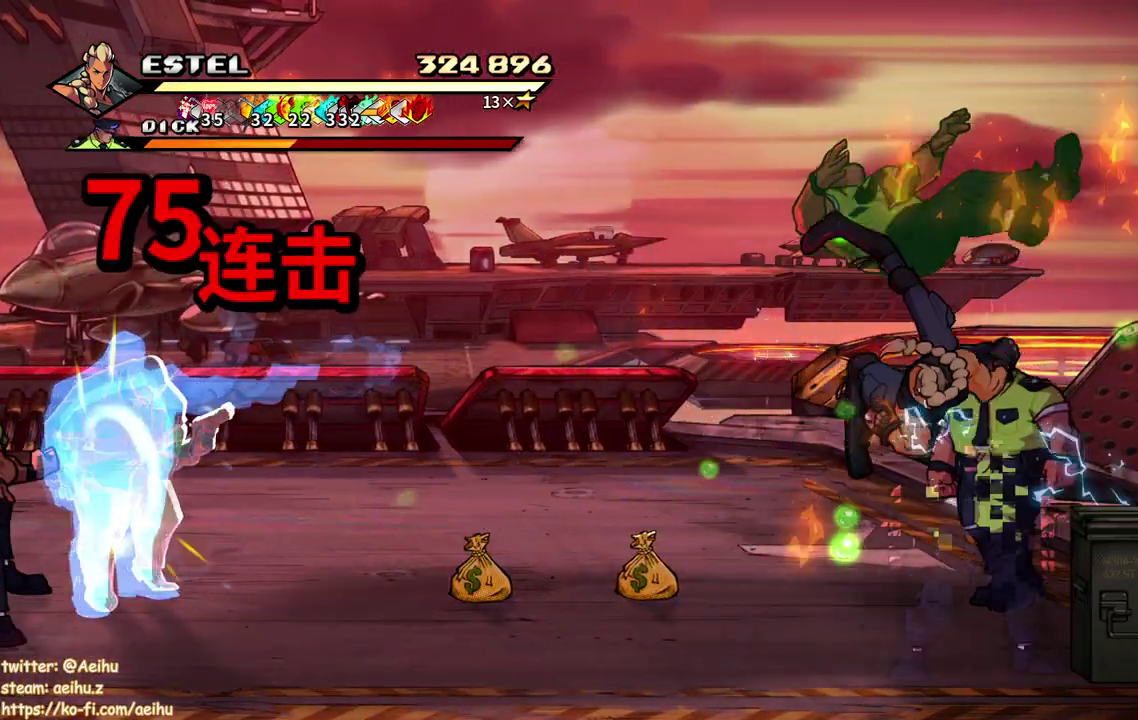
{"buttons": ["SQUARE", "DPAD_RIGHT"], "events": [[17, "DPAD_RIGHT", "down"], [100, "DPAD_RIGHT", "up"], [100, "SQUARE", "up"], [150, "SQUARE", "down"], [167, "DPAD_RIGHT", "down"], [233, "DPAD_RIGHT", "up"], [250, "SQUARE", "up"], [300, "DPAD_RIGHT", "down"], [300, "SQUARE", "down"], [367, "DPAD_RIGHT", "up"], [400, "SQUARE", "up"], [433, "DPAD_RIGHT", "down"], [467, "SQUARE", "down"]]}
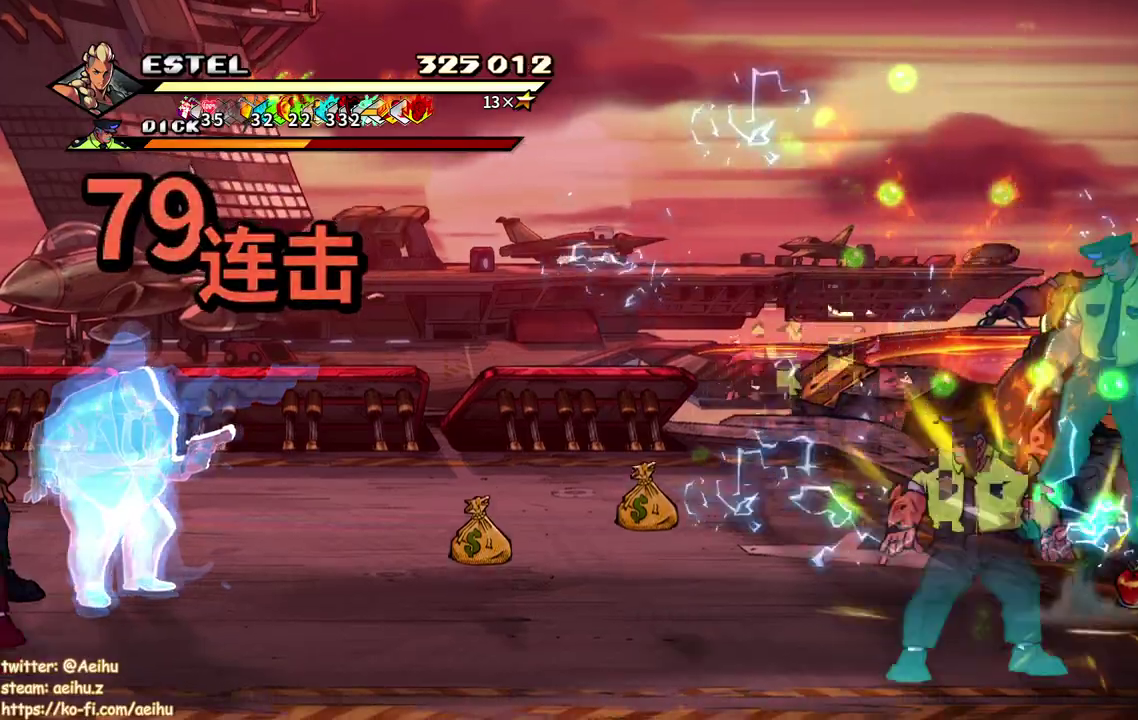
{"buttons": ["SQUARE", "DPAD_RIGHT"], "events": [[33, "DPAD_RIGHT", "up"], [67, "SQUARE", "up"], [83, "DPAD_RIGHT", "down"], [117, "SQUARE", "down"]]}
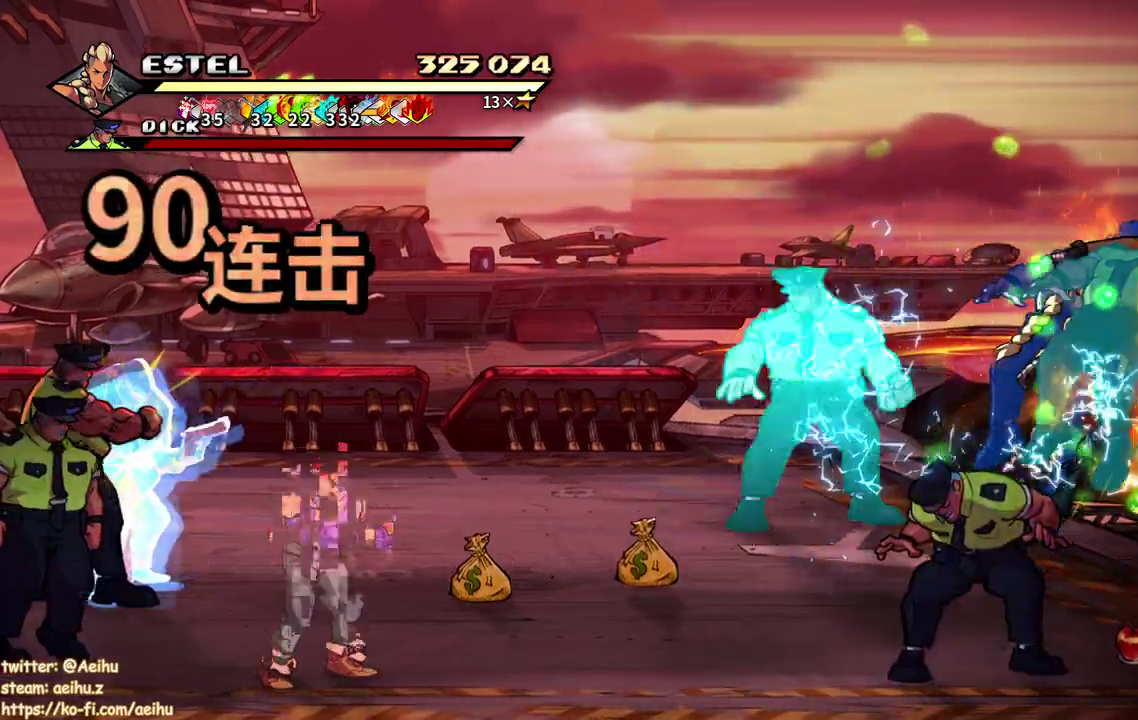
{"buttons": ["SQUARE", "DPAD_LEFT"], "events": [[150, "DPAD_RIGHT", "up"], [300, "DPAD_LEFT", "down"], [350, "SQUARE", "up"], [433, "SQUARE", "down"]]}
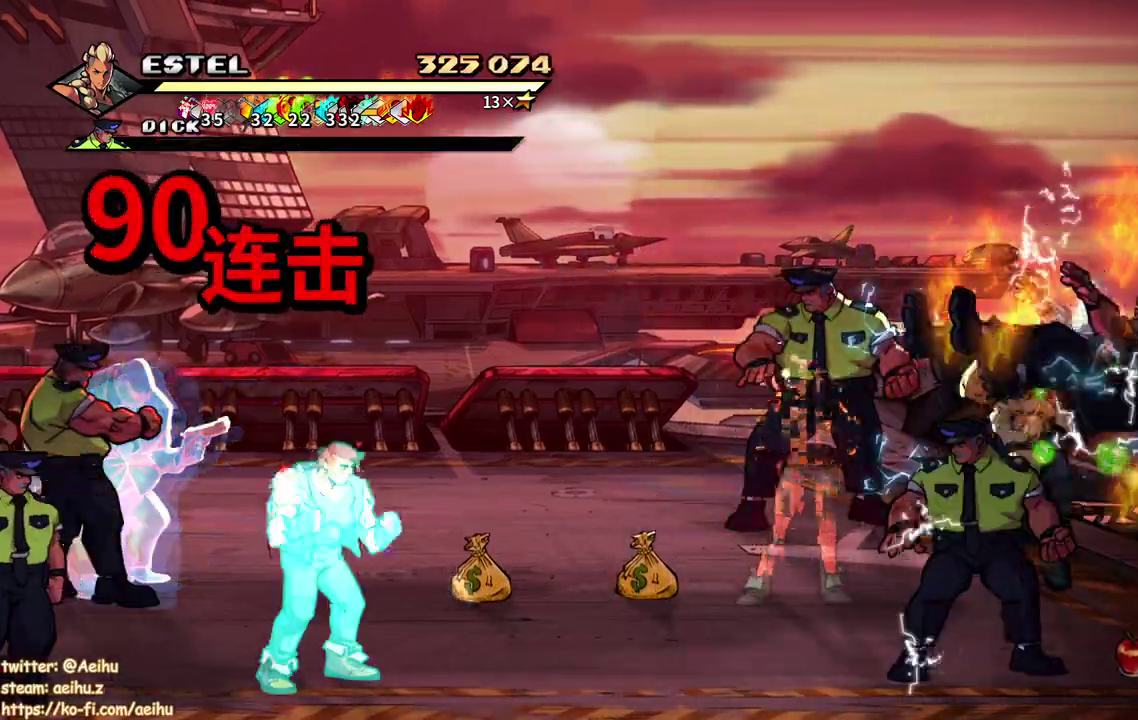
{"buttons": ["SQUARE", "DPAD_LEFT"], "events": [[33, "SQUARE", "up"], [83, "SQUARE", "down"], [183, "SQUARE", "up"], [267, "SQUARE", "down"], [350, "DPAD_LEFT", "up"], [350, "SQUARE", "up"], [433, "SQUARE", "down"], [450, "DPAD_LEFT", "down"]]}
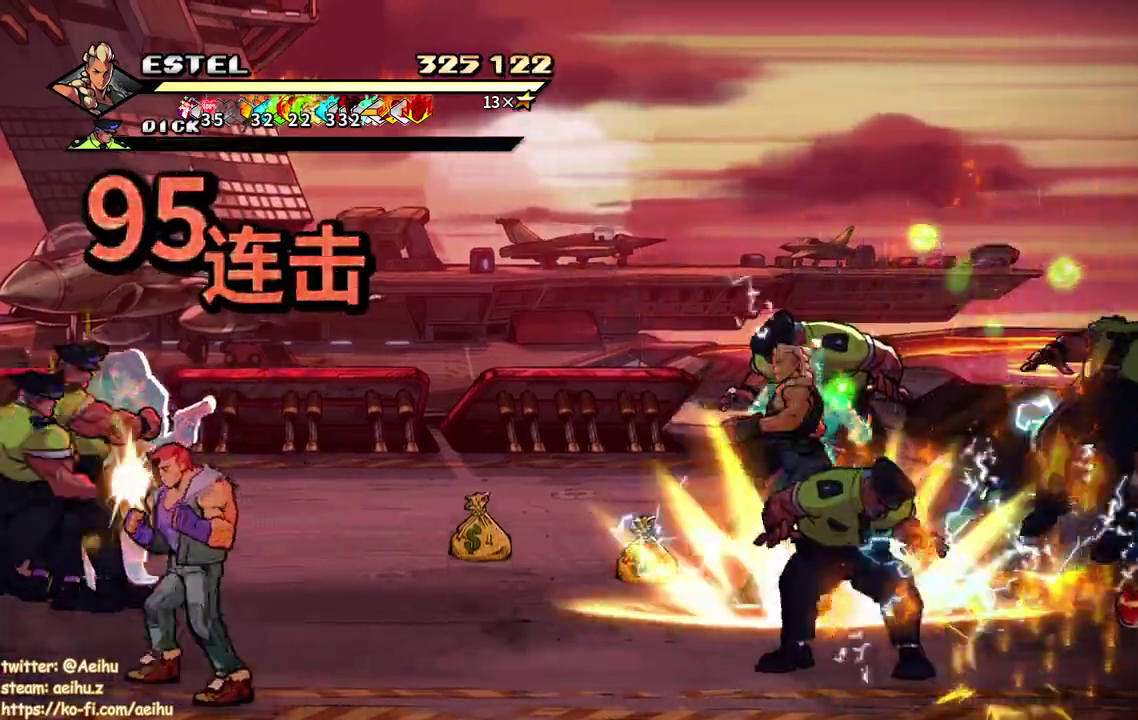
{"buttons": ["SQUARE", "L2", "DPAD_LEFT"]}
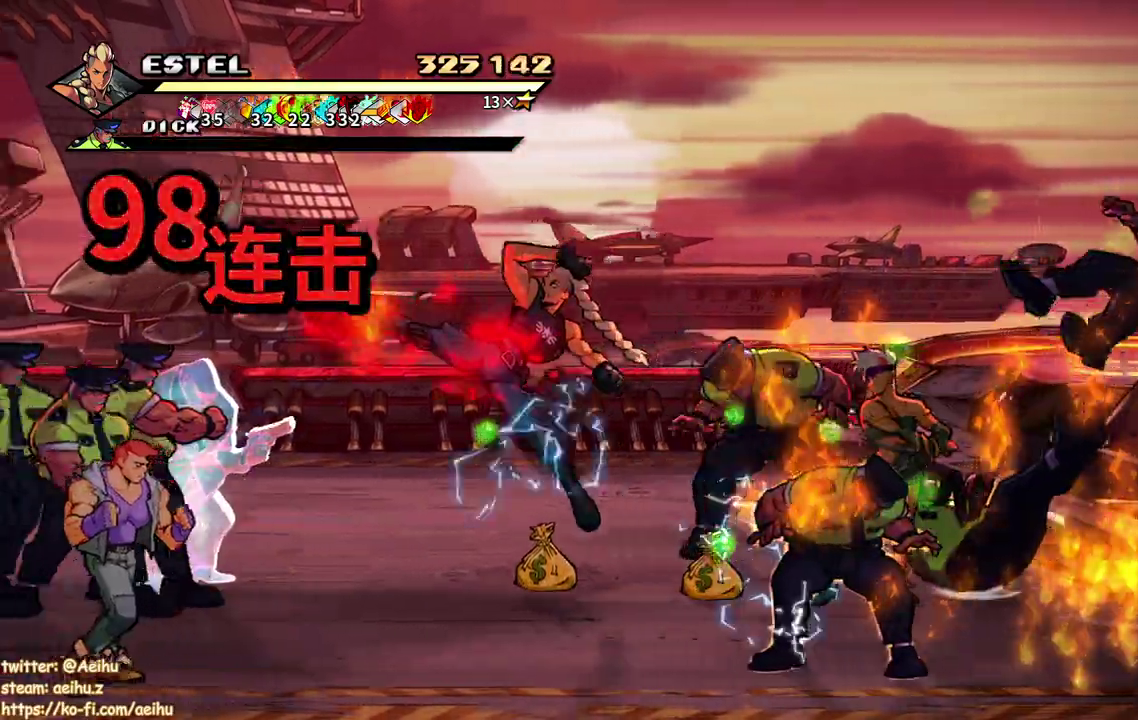
{"buttons": ["SQUARE", "DPAD_LEFT"]}
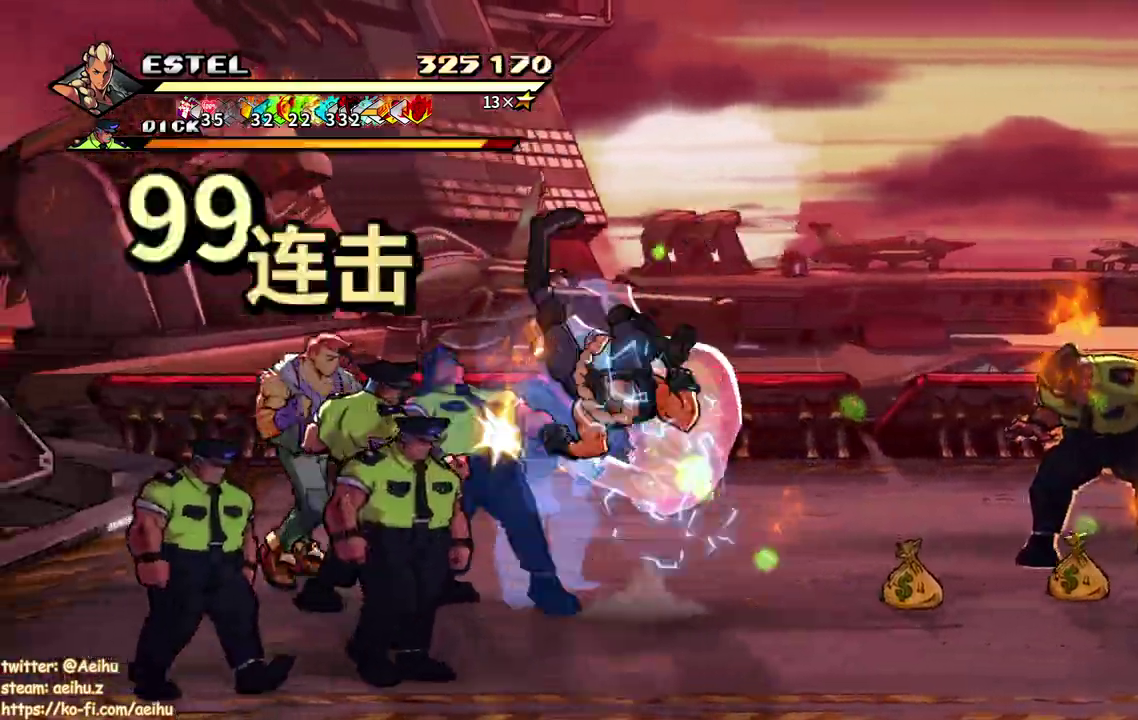
{"buttons": ["DPAD_LEFT"], "events": [[33, "SQUARE", "up"], [83, "SQUARE", "down"], [183, "SQUARE", "up"], [250, "SQUARE", "down"], [350, "SQUARE", "up"], [400, "SQUARE", "down"], [500, "SQUARE", "up"]]}
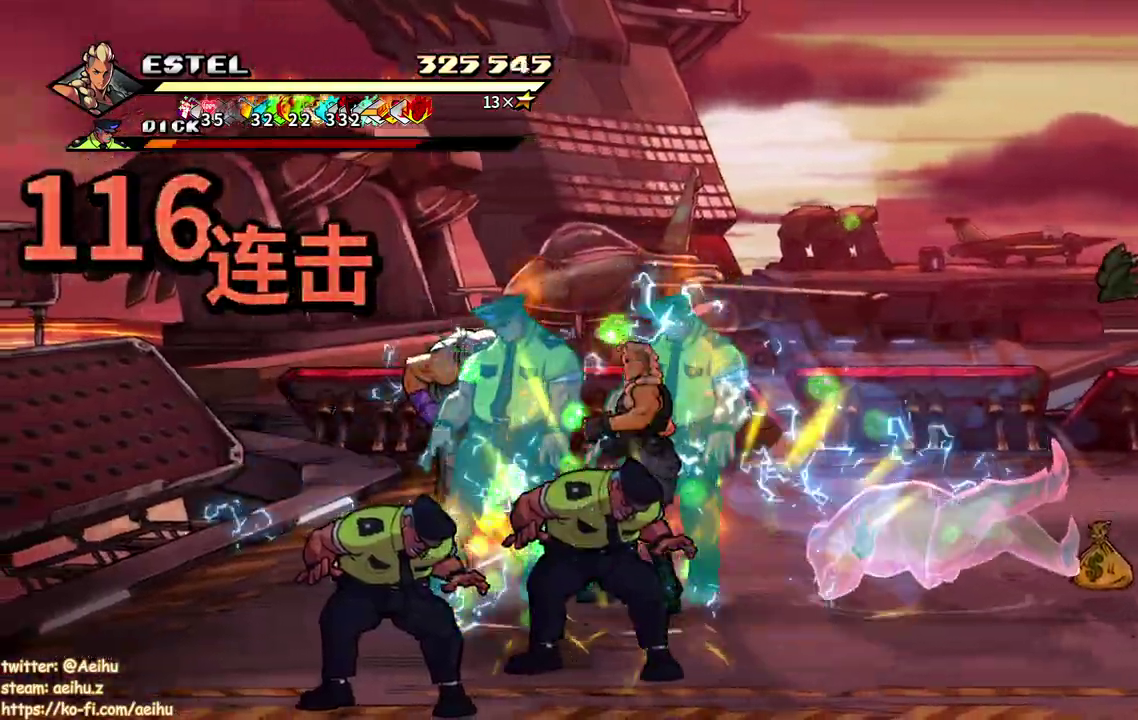
{"buttons": ["SQUARE", "DPAD_LEFT"], "events": [[17, "DPAD_LEFT", "up"], [67, "SQUARE", "down"], [83, "DPAD_LEFT", "down"], [167, "SQUARE", "up"], [217, "SQUARE", "down"]]}
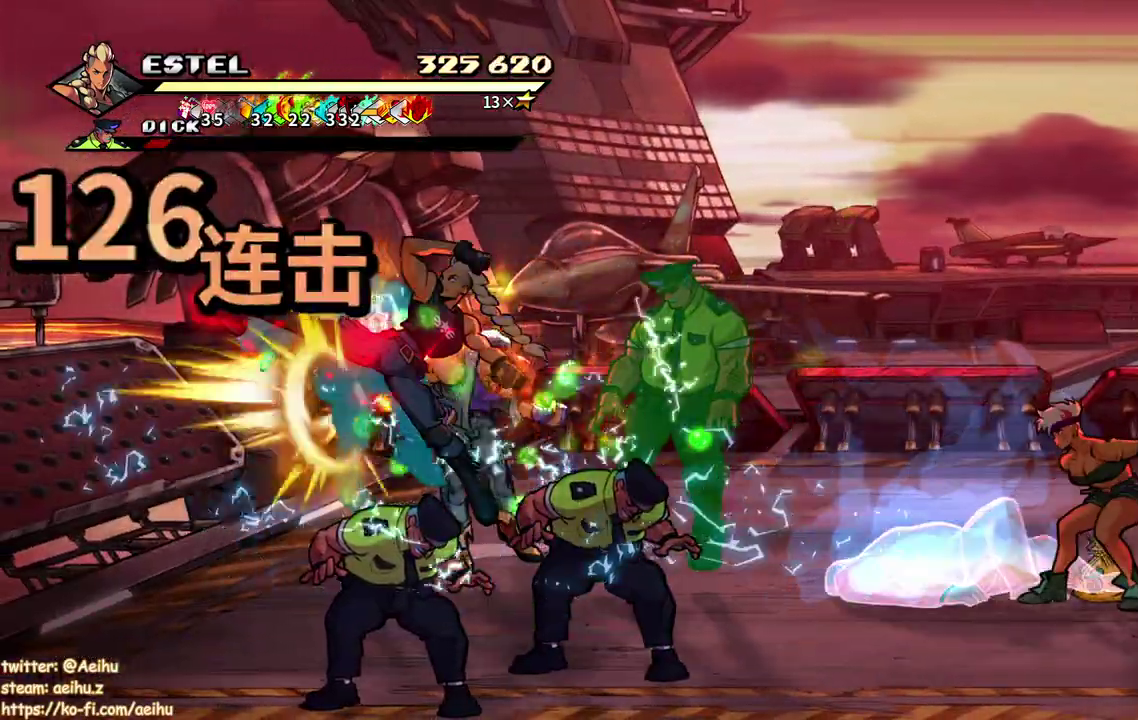
{"buttons": ["DPAD_RIGHT"], "events": [[250, "DPAD_LEFT", "up"], [383, "DPAD_RIGHT", "down"], [433, "SQUARE", "up"]]}
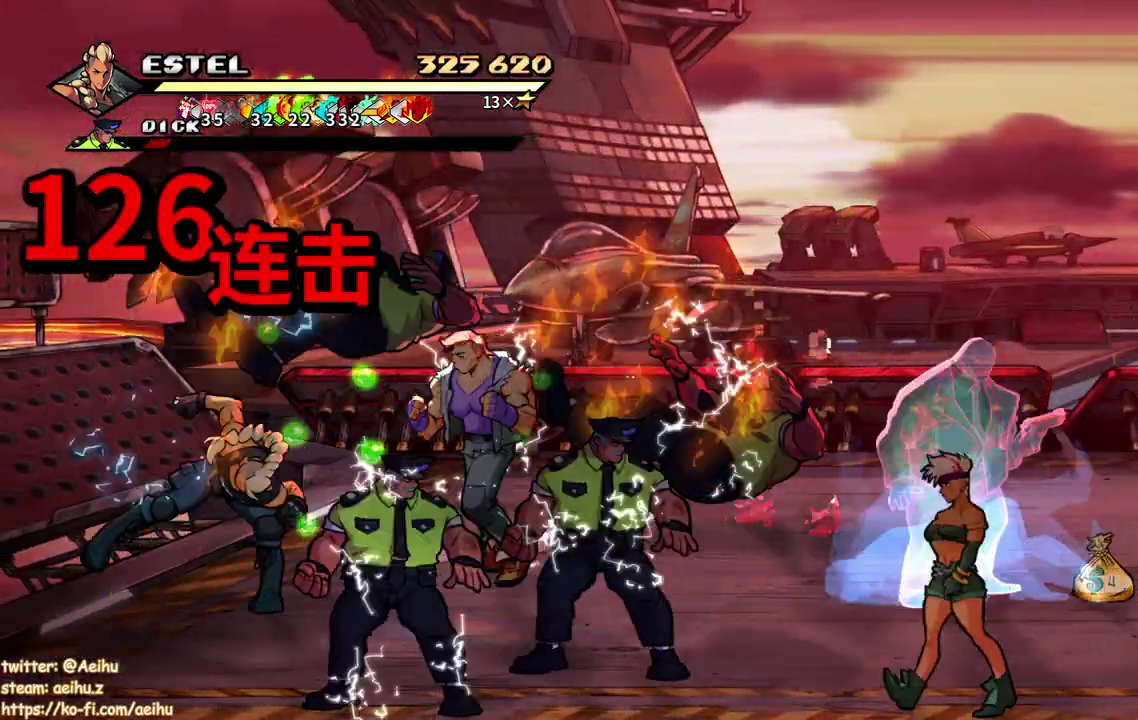
{"buttons": ["SQUARE", "DPAD_RIGHT"], "events": [[17, "SQUARE", "down"], [100, "SQUARE", "up"], [133, "DPAD_RIGHT", "up"], [167, "SQUARE", "down"], [200, "DPAD_RIGHT", "down"], [267, "SQUARE", "up"], [300, "DPAD_RIGHT", "up"], [333, "SQUARE", "down"], [367, "DPAD_RIGHT", "down"], [417, "SQUARE", "up"], [483, "SQUARE", "down"]]}
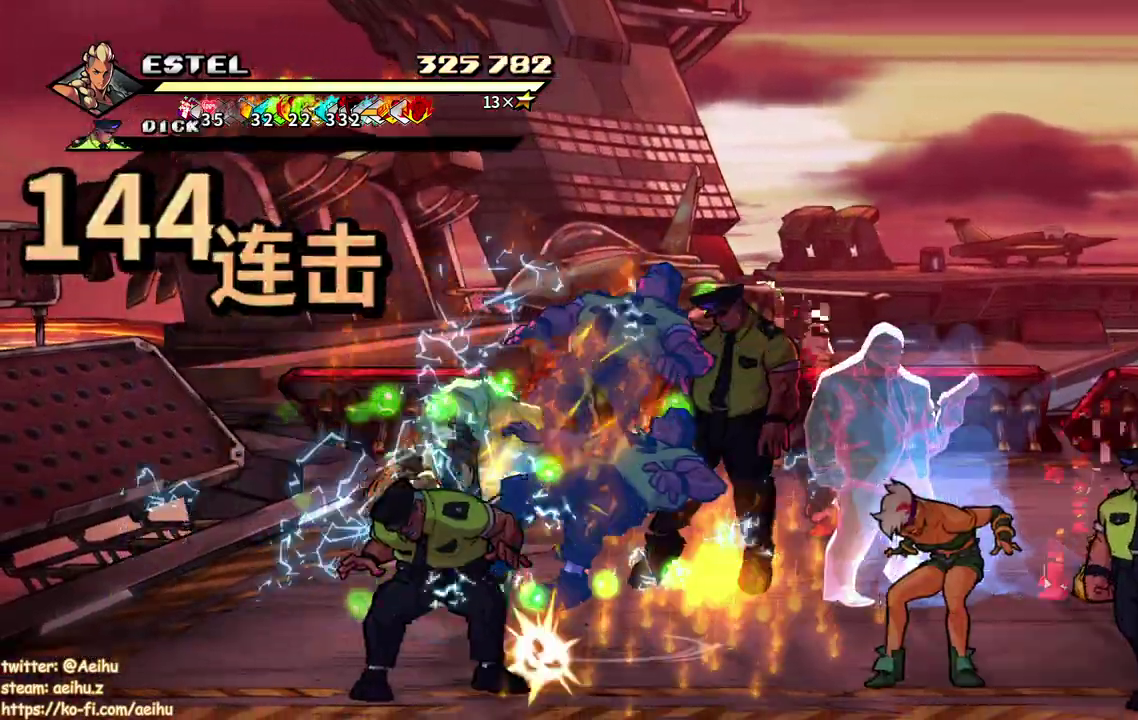
{"buttons": ["SQUARE", "DPAD_RIGHT"], "events": [[83, "SQUARE", "up"], [133, "SQUARE", "down"], [233, "SQUARE", "up"], [283, "SQUARE", "down"], [400, "SQUARE", "up"], [450, "SQUARE", "down"]]}
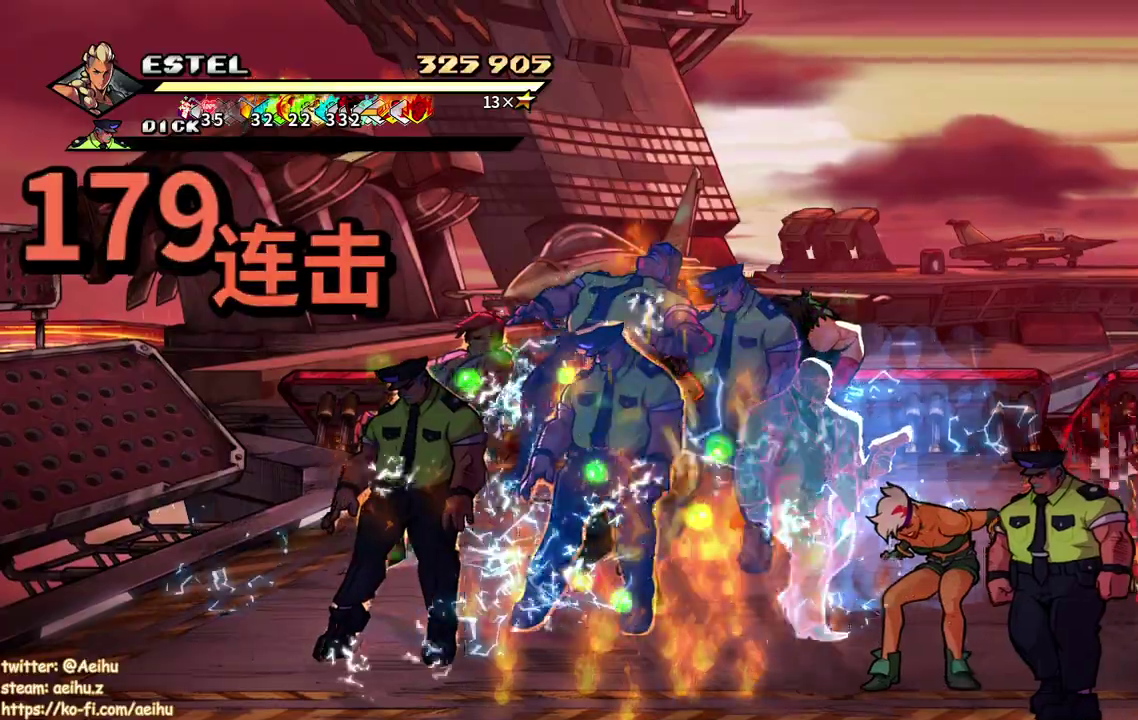
{"buttons": ["SQUARE", "DPAD_RIGHT"], "events": []}
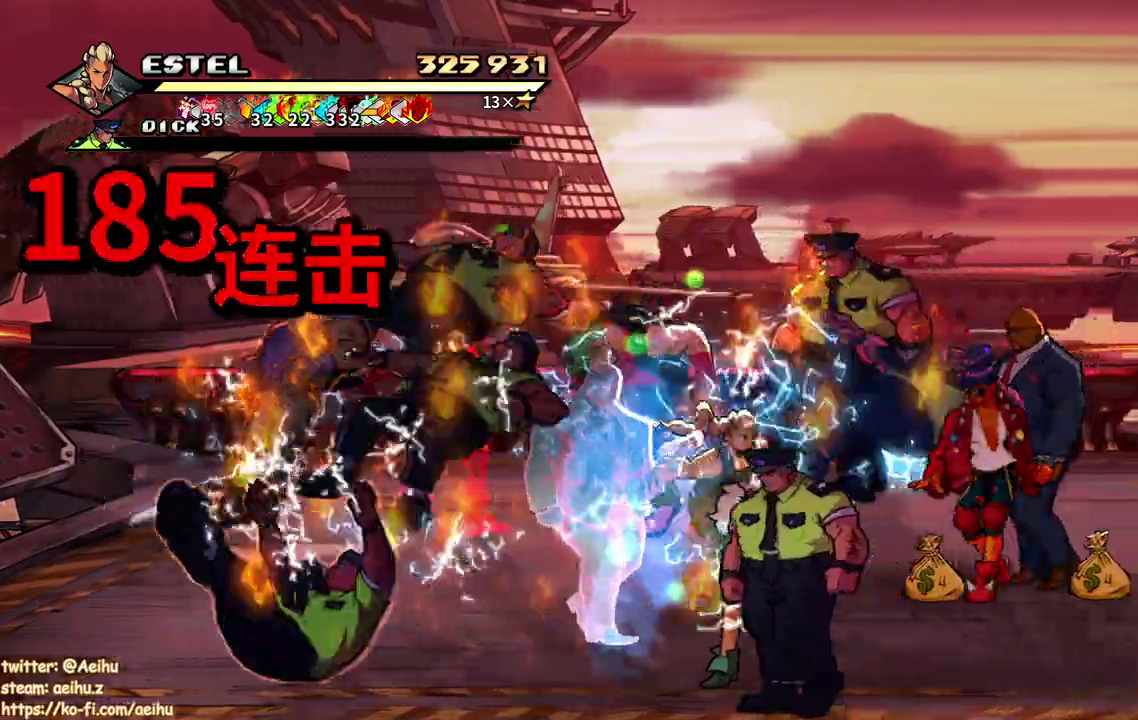
{"buttons": ["SQUARE", "DPAD_RIGHT"], "events": [[100, "SQUARE", "up"], [167, "SQUARE", "down"], [267, "SQUARE", "up"], [317, "DPAD_RIGHT", "up"], [317, "SQUARE", "down"], [400, "DPAD_RIGHT", "down"], [417, "SQUARE", "up"], [483, "SQUARE", "down"]]}
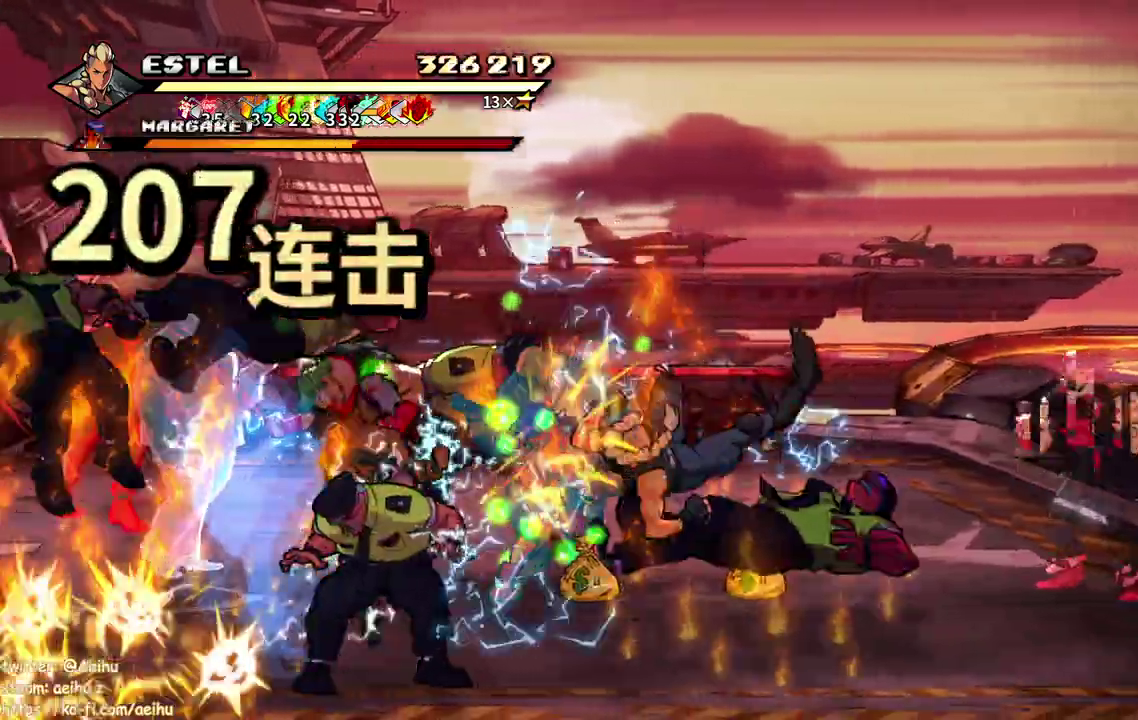
{"buttons": ["SQUARE", "DPAD_RIGHT"], "events": [[83, "SQUARE", "up"], [133, "SQUARE", "down"], [233, "SQUARE", "up"], [300, "SQUARE", "down"]]}
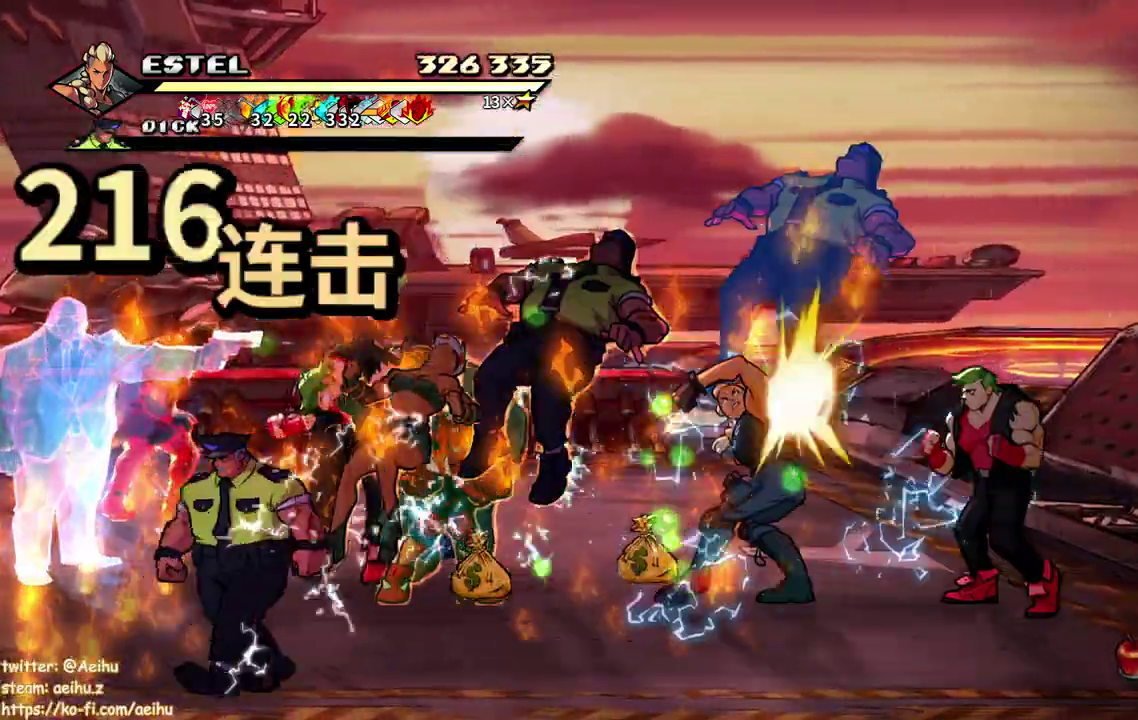
{"buttons": ["SQUARE"], "events": [[467, "DPAD_RIGHT", "up"]]}
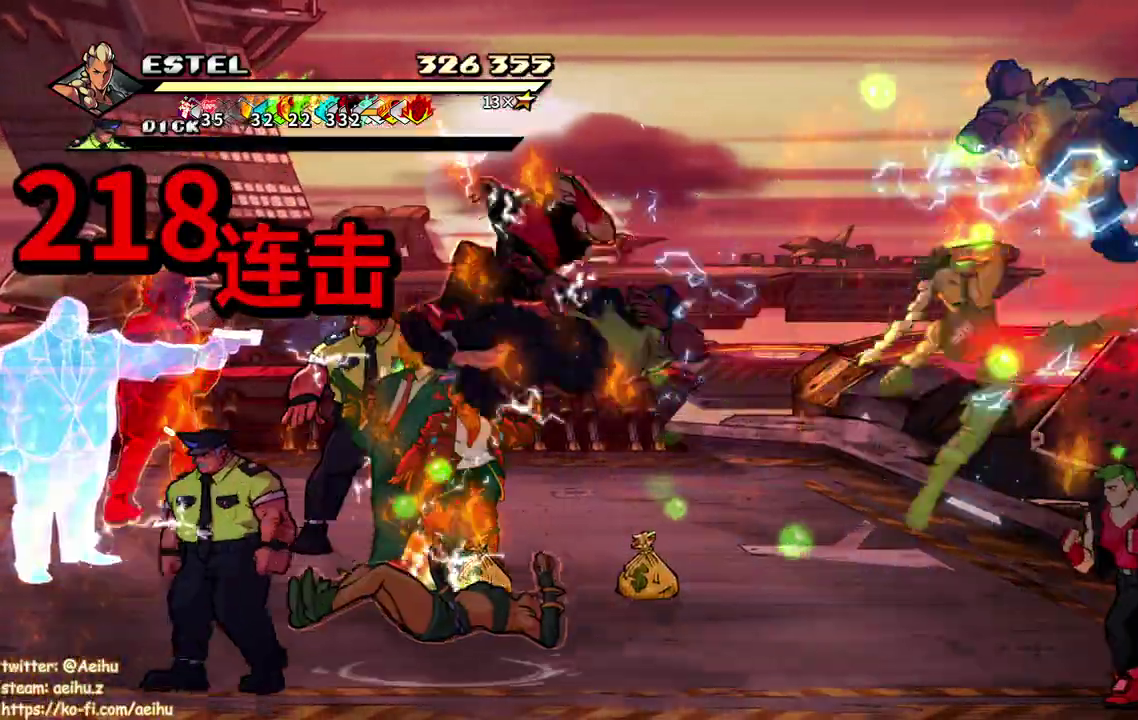
{"buttons": ["SQUARE", "DPAD_LEFT"], "events": [[150, "DPAD_LEFT", "down"], [183, "SQUARE", "up"], [250, "SQUARE", "down"], [383, "DPAD_LEFT", "up"], [450, "DPAD_LEFT", "down"]]}
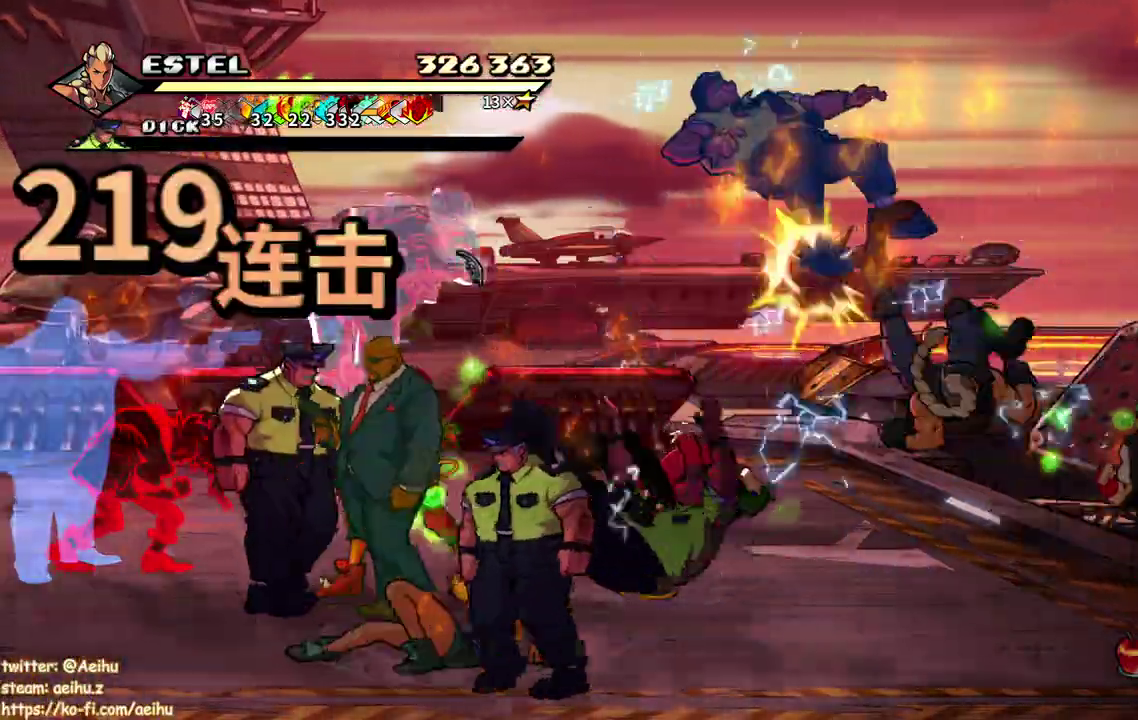
{"buttons": ["SQUARE", "DPAD_LEFT"], "events": [[17, "SQUARE", "up"], [50, "DPAD_LEFT", "up"], [83, "SQUARE", "down"], [117, "DPAD_LEFT", "down"], [167, "SQUARE", "up"], [217, "DPAD_LEFT", "up"], [233, "SQUARE", "down"], [283, "DPAD_LEFT", "down"], [350, "DPAD_LEFT", "up"], [417, "DPAD_LEFT", "down"]]}
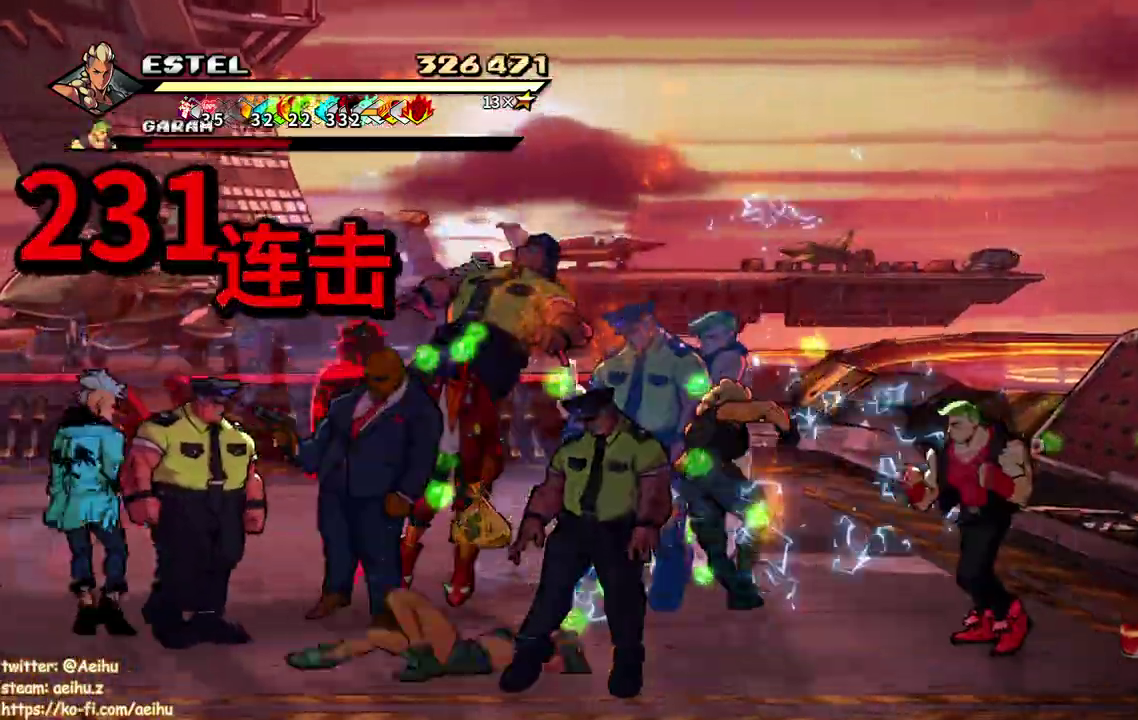
{"buttons": ["SQUARE", "DPAD_LEFT"], "events": []}